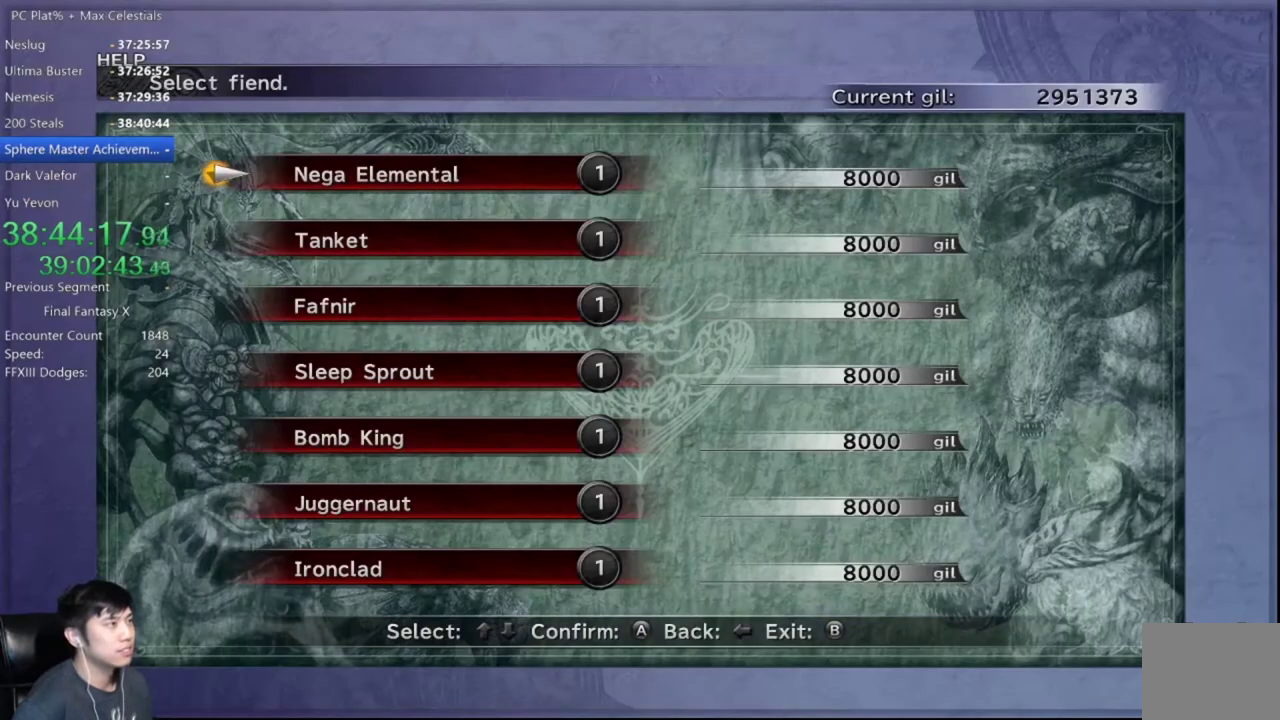
Gameplay with a controller (Xbox layout); each line is a JSON object with the inputs held at the frame after it. "events" lists button and stick changes between this image and that frame as [ms after this image, input, new state], when the widget could be followed in between. Not read: A R2.
{"buttons": [], "left_stick": "center", "right_stick": "center", "events": [[100, "DPAD_DOWN", "down"], [167, "DPAD_DOWN", "up"], [267, "DPAD_DOWN", "down"], [334, "DPAD_DOWN", "up"], [401, "DPAD_DOWN", "down"], [501, "DPAD_DOWN", "up"]]}
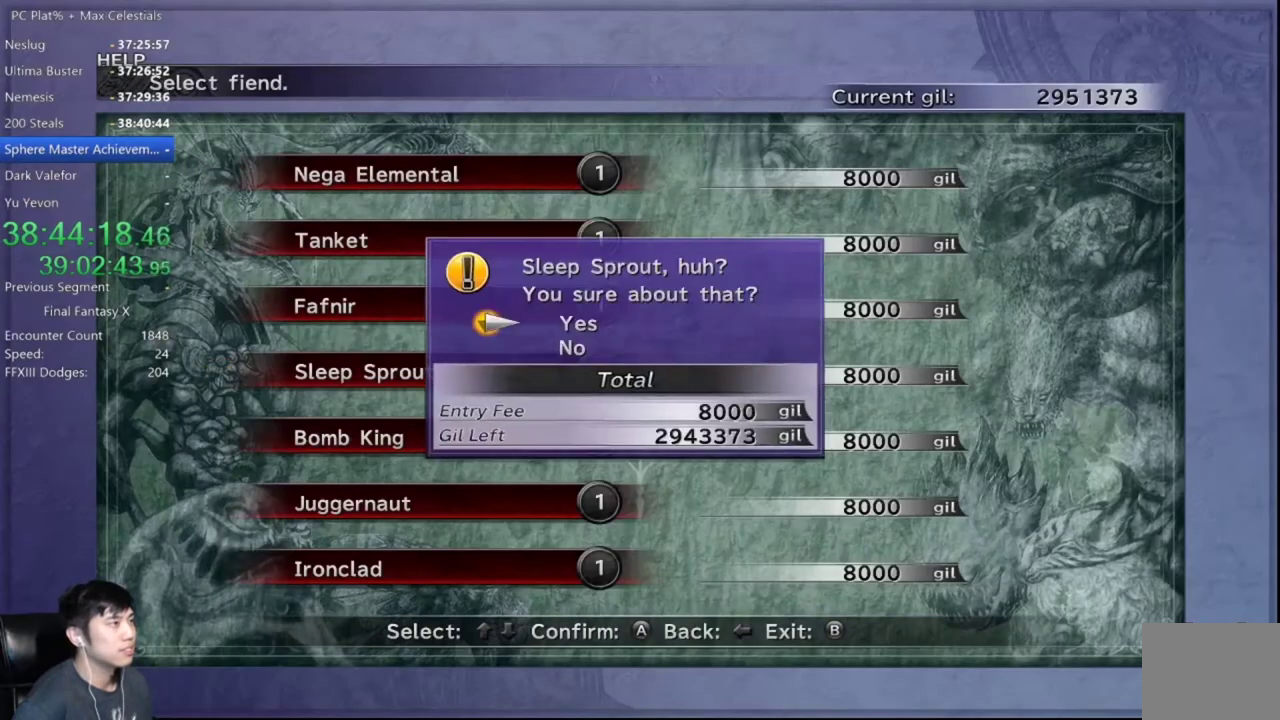
{"buttons": [], "left_stick": "center", "right_stick": "center", "events": []}
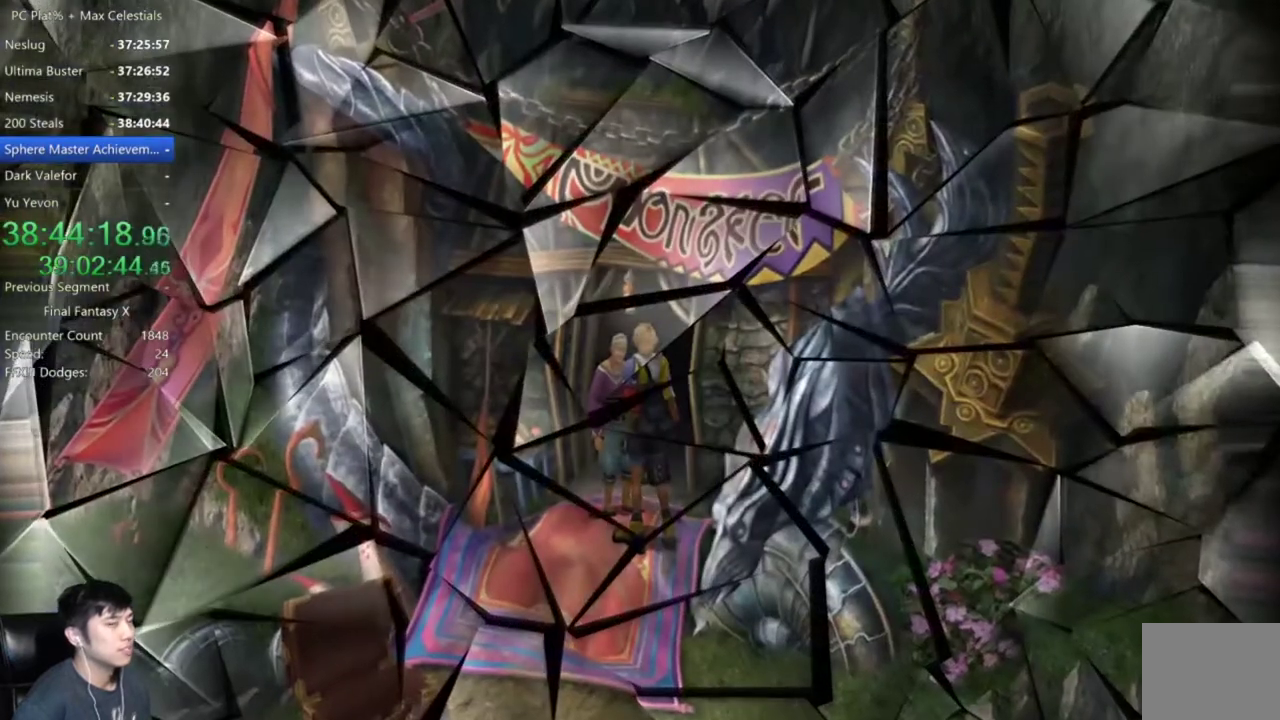
{"buttons": [], "left_stick": "center", "right_stick": "center", "events": []}
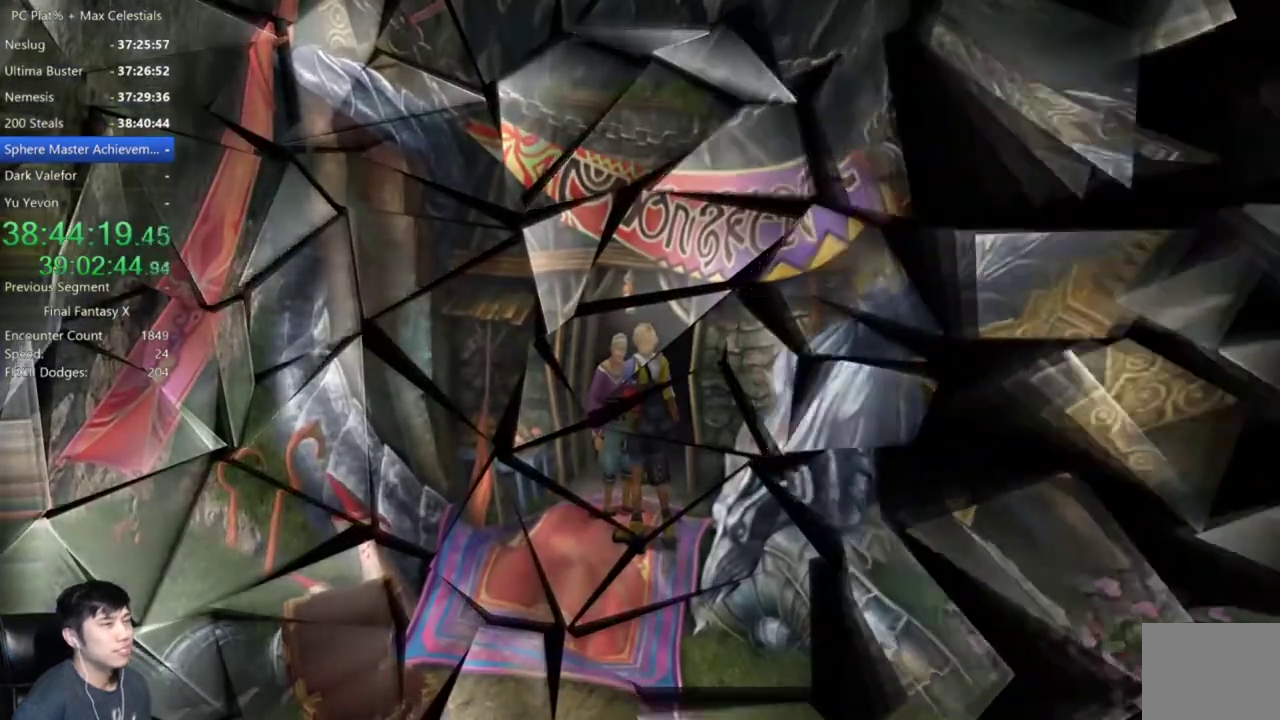
{"buttons": [], "left_stick": "center", "right_stick": "center", "events": []}
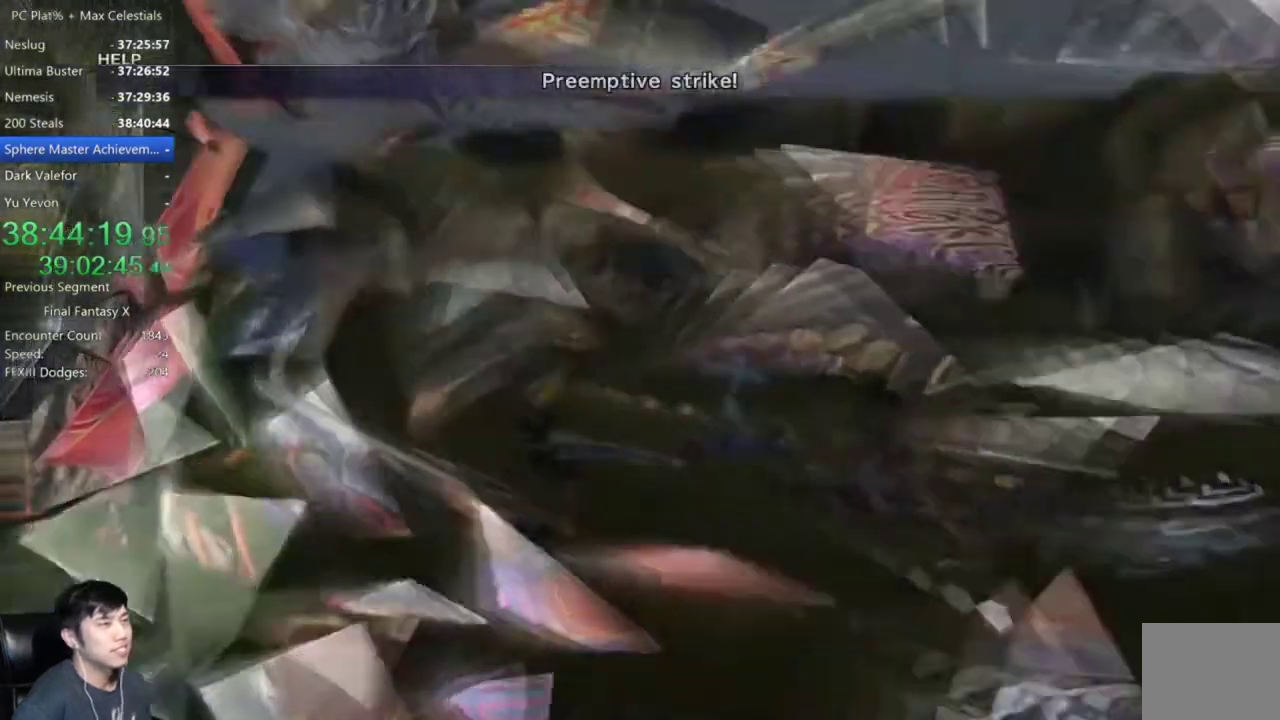
{"buttons": [], "left_stick": "center", "right_stick": "center", "events": []}
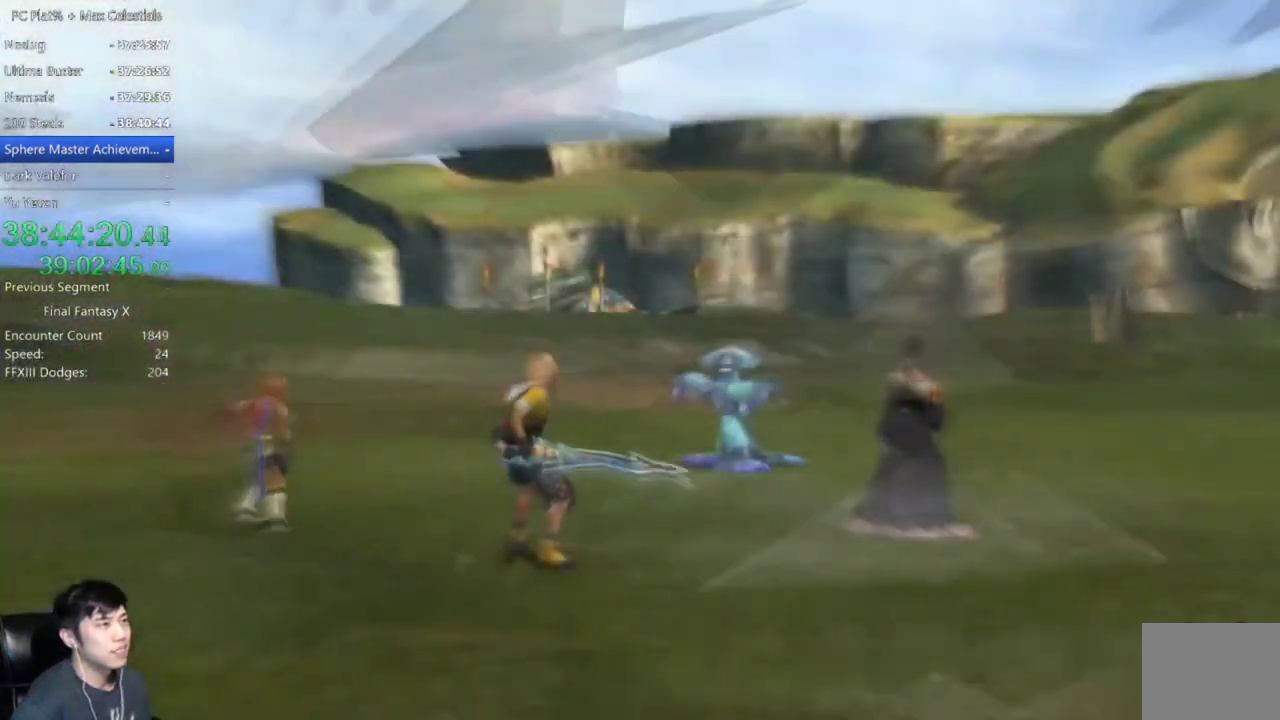
{"buttons": [], "left_stick": "center", "right_stick": "center", "events": [[267, "Y", "down"], [333, "Y", "up"], [434, "Y", "down"], [500, "Y", "up"]]}
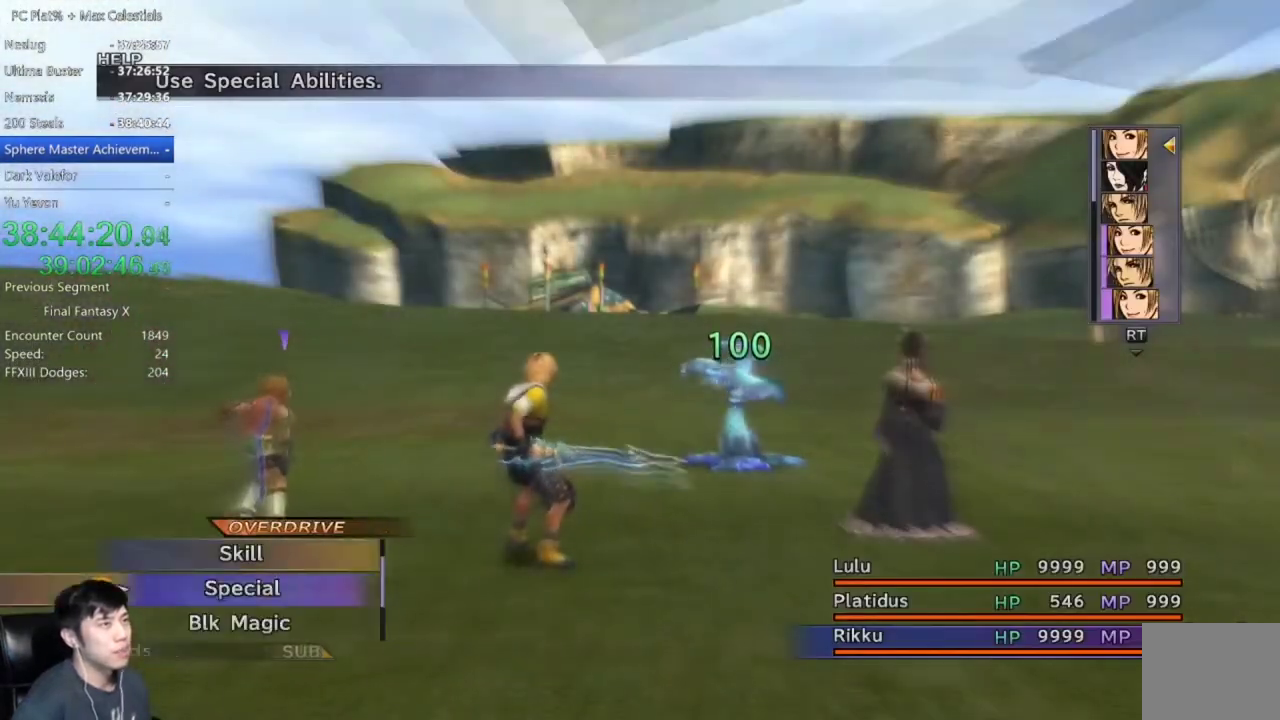
{"buttons": [], "left_stick": "center", "right_stick": "center", "events": [[100, "Y", "down"], [167, "Y", "up"], [234, "Y", "down"], [334, "Y", "up"], [434, "Y", "down"], [501, "Y", "up"]]}
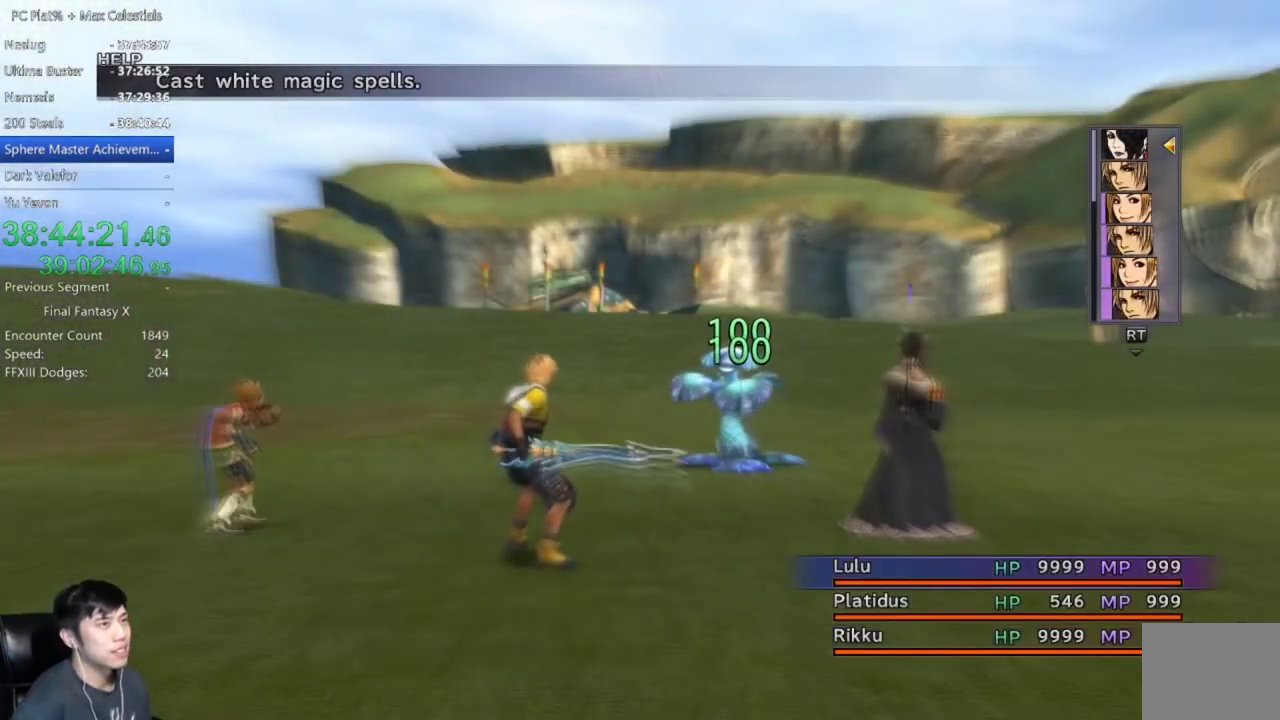
{"buttons": [], "left_stick": "center", "right_stick": "center", "events": [[66, "Y", "down"], [167, "Y", "up"], [233, "Y", "down"], [300, "Y", "up"], [400, "Y", "down"], [467, "Y", "up"]]}